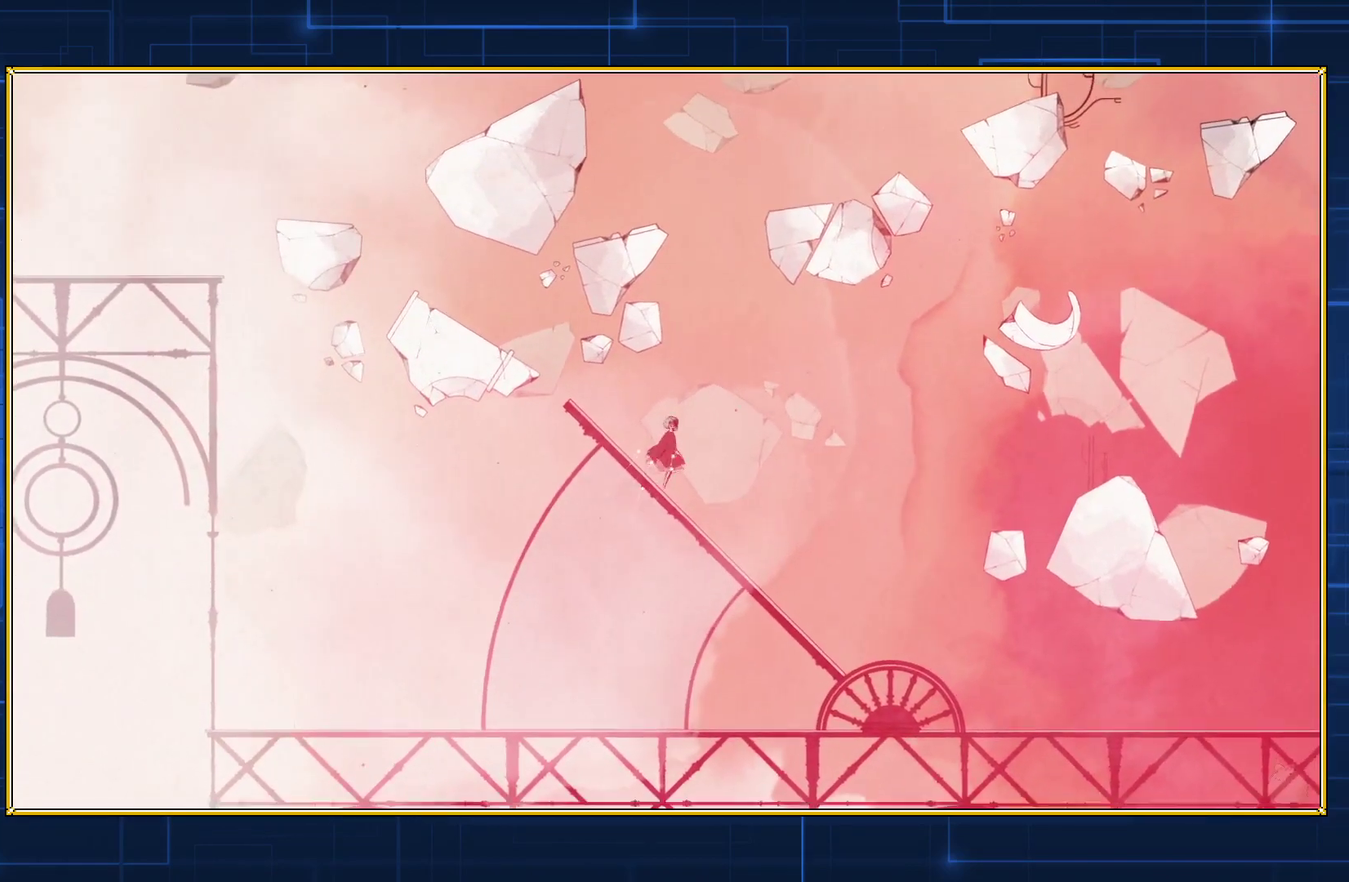
Gameplay with a controller (Nintendo layout); each line is a JSON object with the inputs held at the frame after it. "events" lists button and stick changes between this image and that frame as [ms after this image, input, new state], when the widget could be followed in between. Not read: L3 R3.
{"buttons": ["DPAD_LEFT"], "events": []}
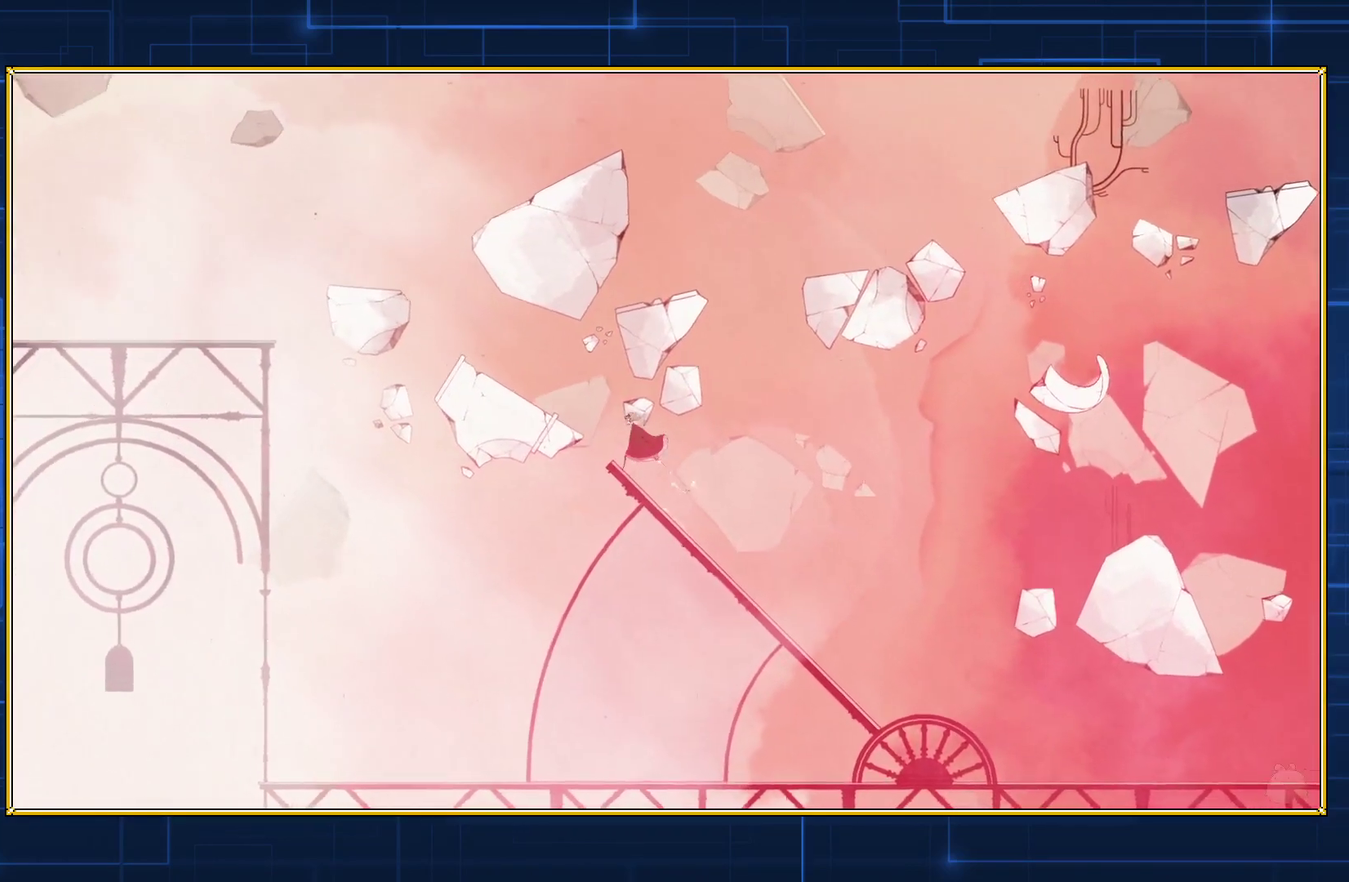
{"buttons": ["B", "DPAD_LEFT"], "events": [[217, "B", "down"]]}
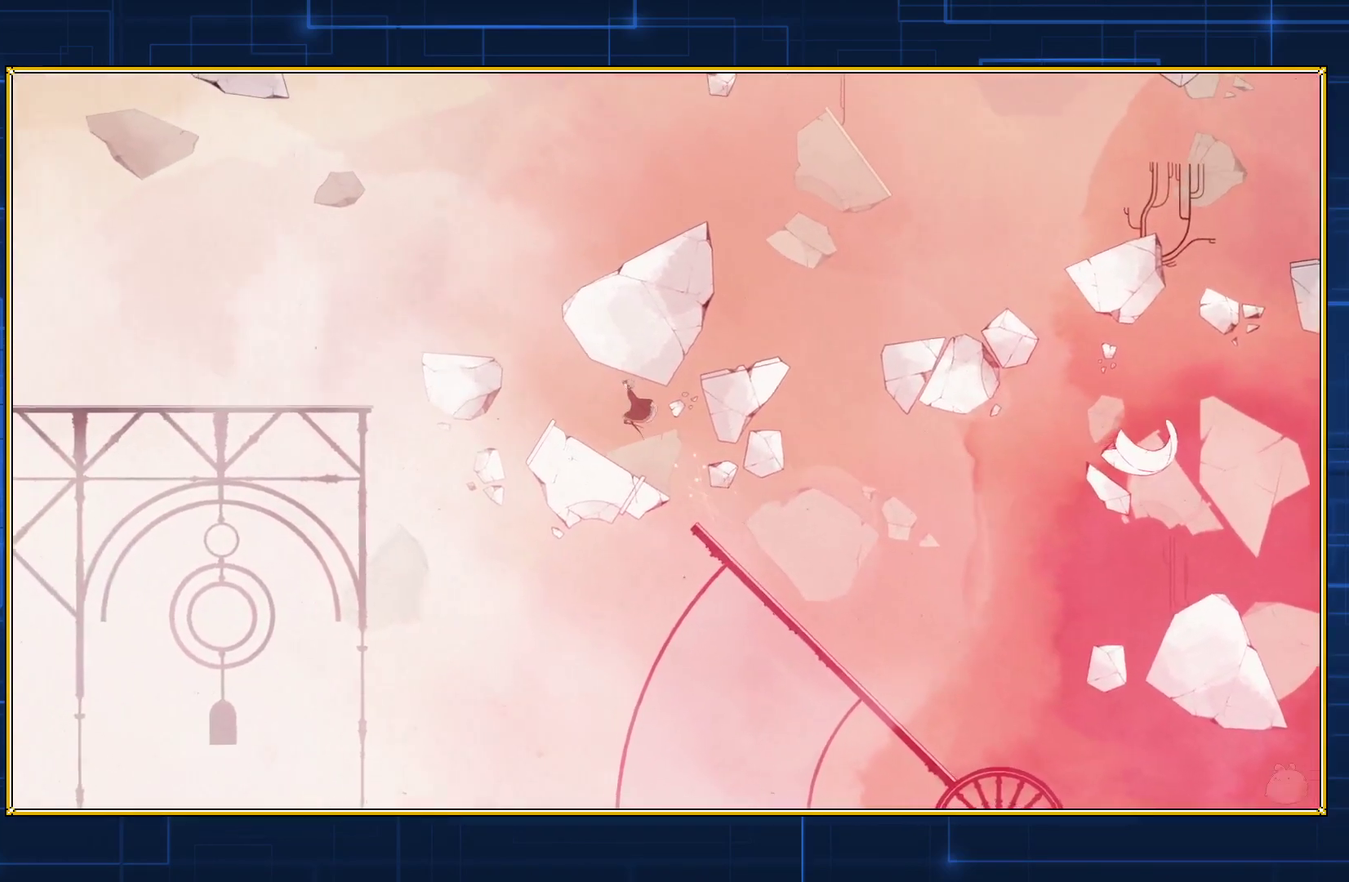
{"buttons": [], "events": [[500, "B", "up"], [500, "DPAD_LEFT", "up"]]}
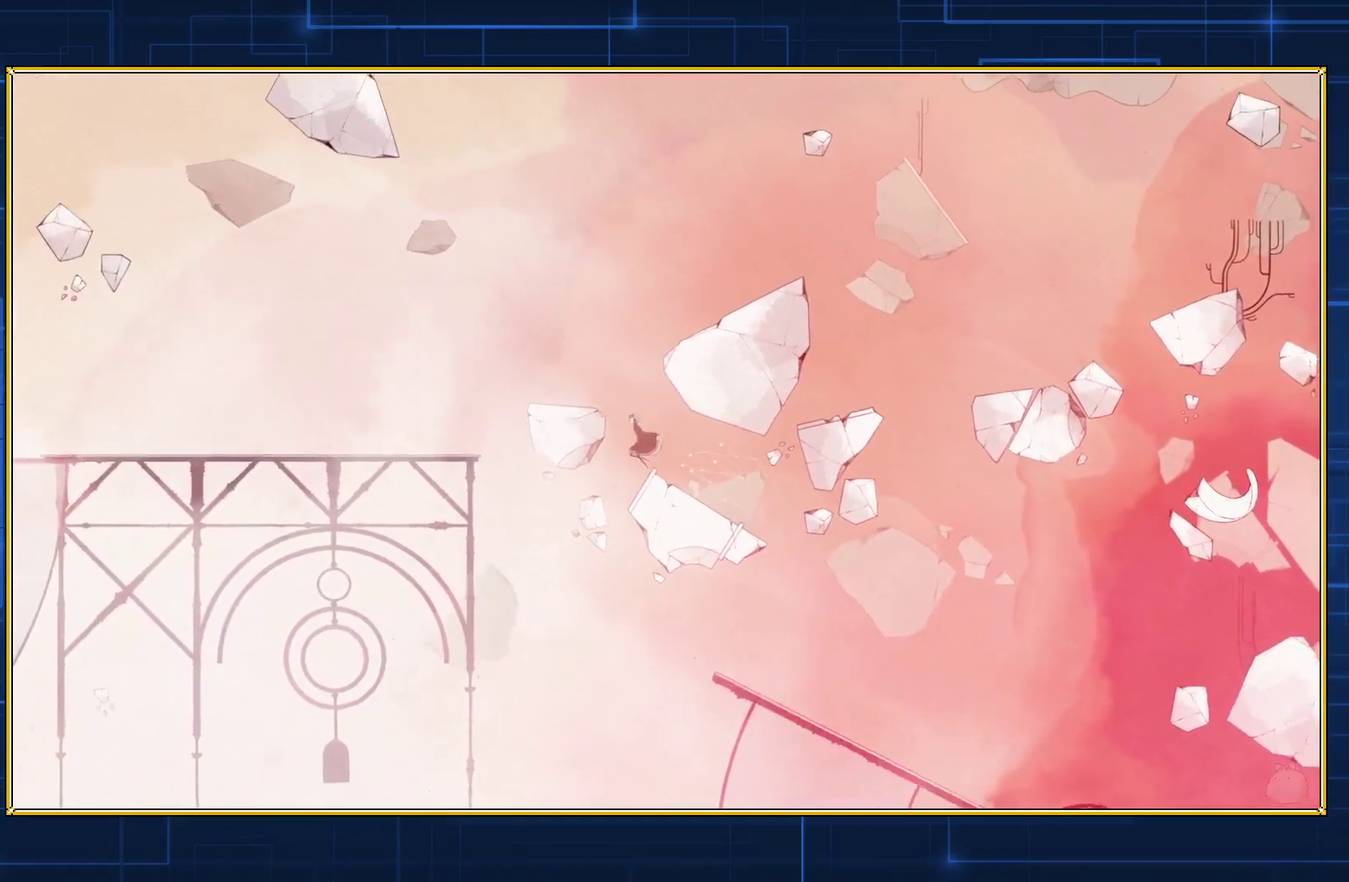
{"buttons": [], "events": []}
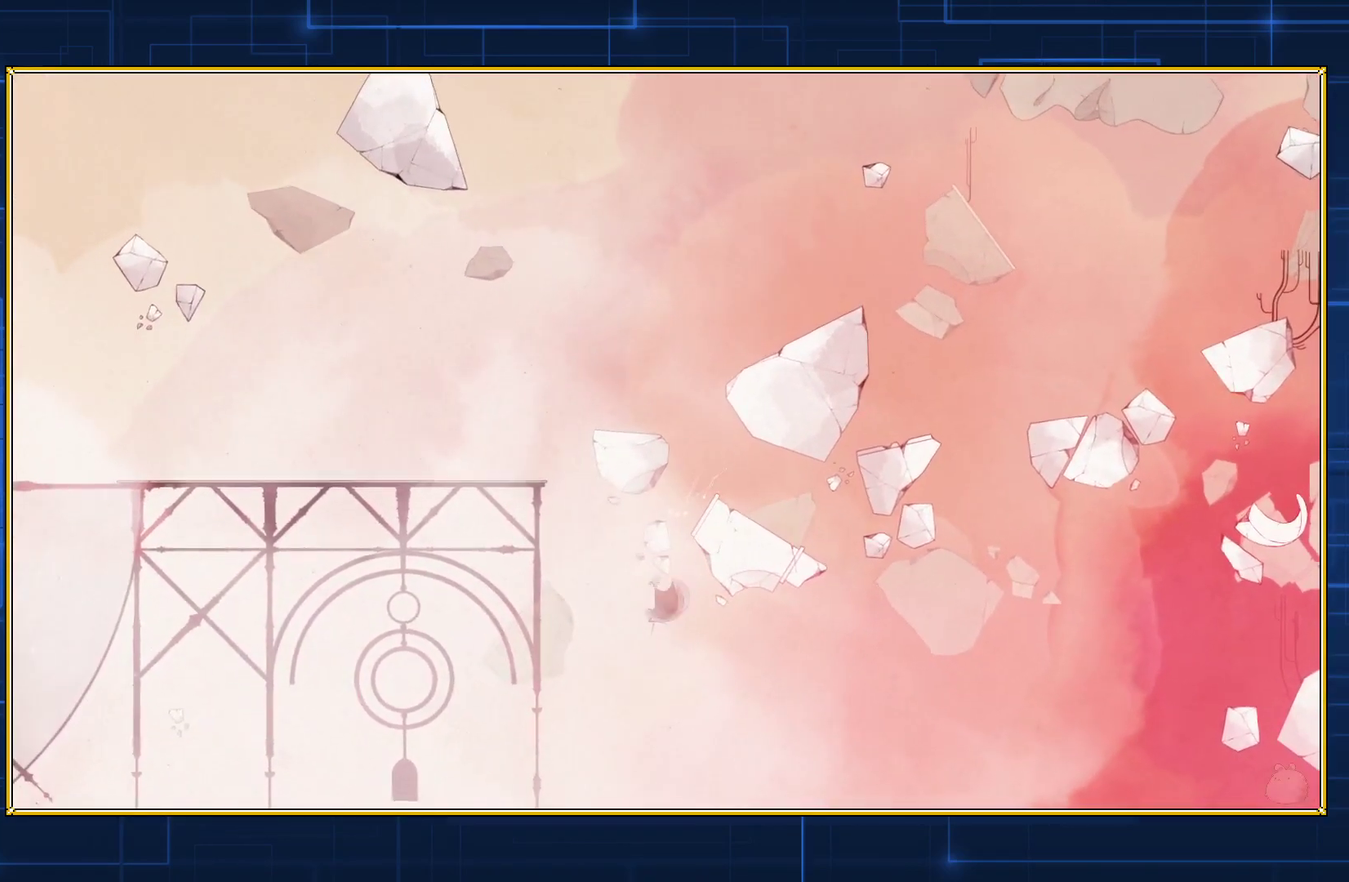
{"buttons": [], "events": [[283, "B", "down"], [400, "B", "up"]]}
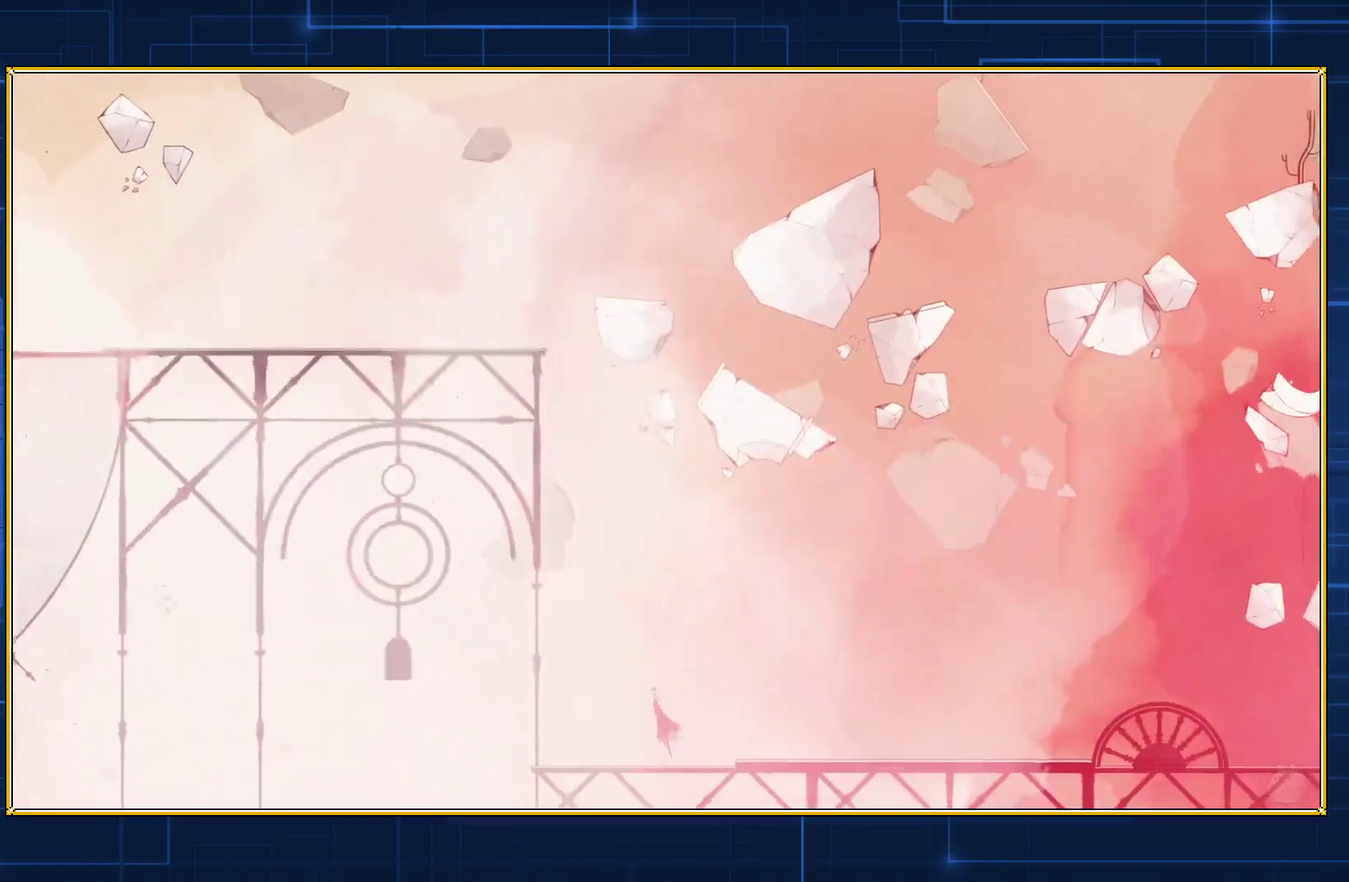
{"buttons": [], "events": []}
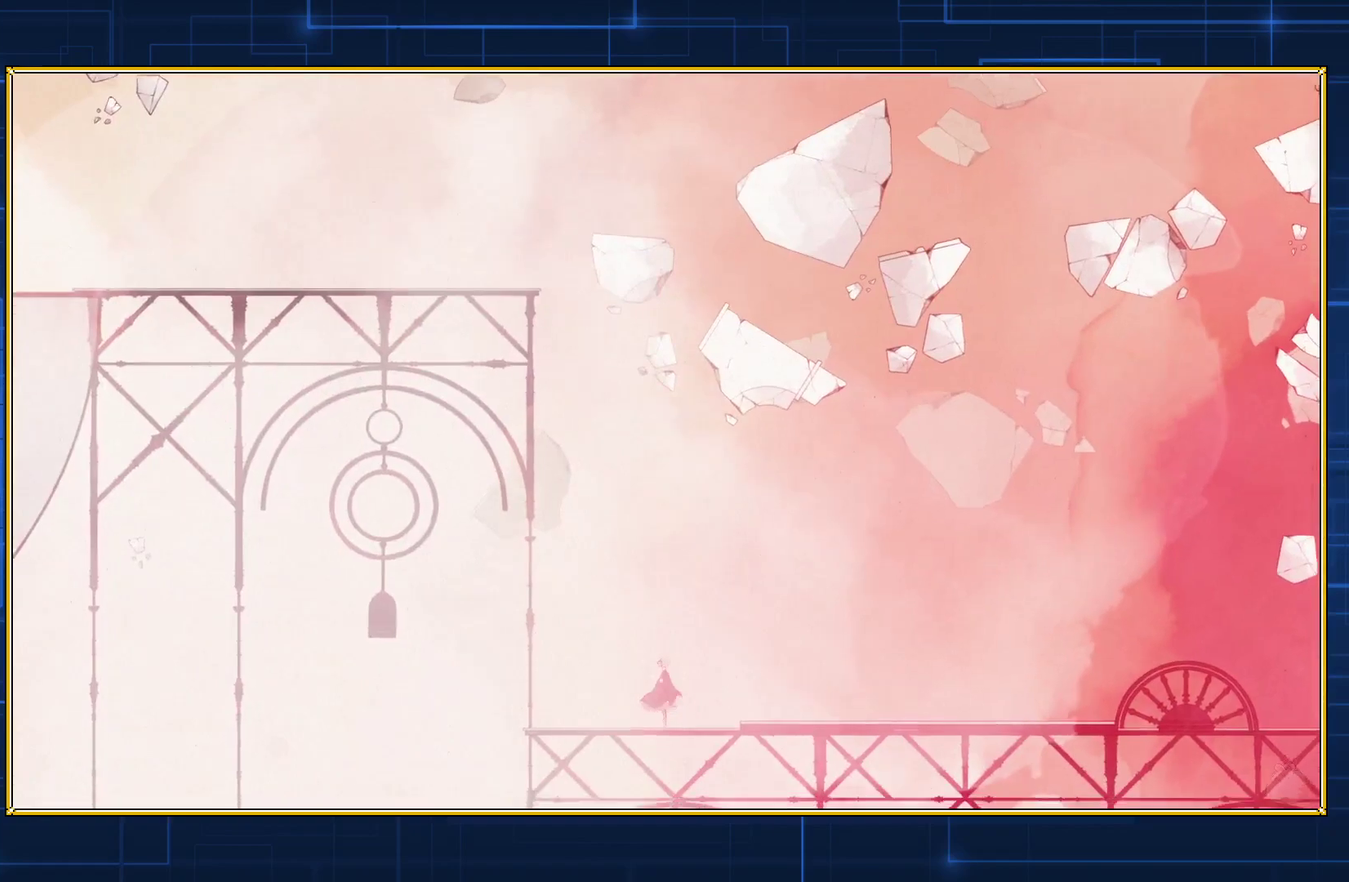
{"buttons": [], "events": [[400, "B", "down"], [500, "B", "up"]]}
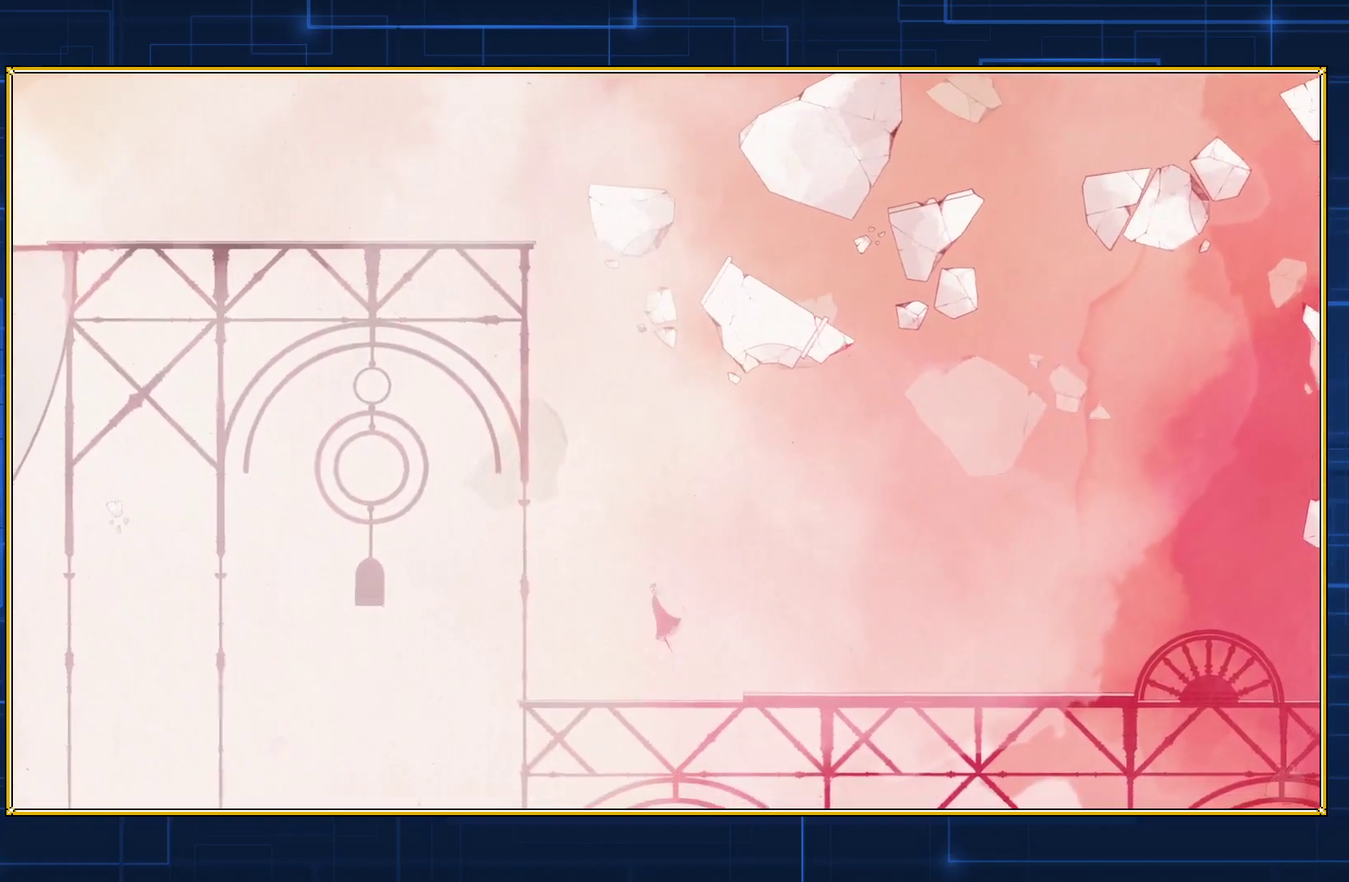
{"buttons": [], "events": []}
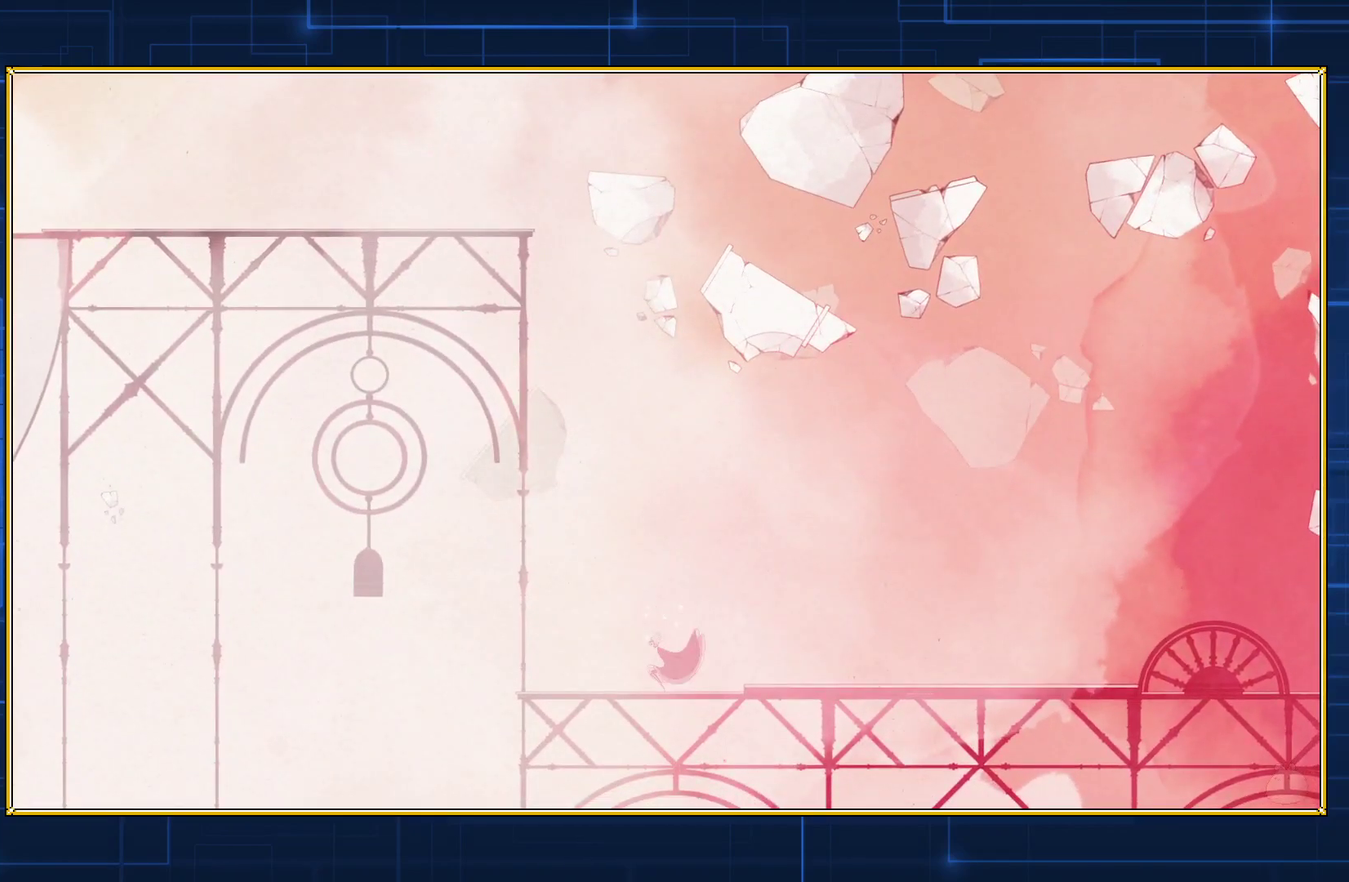
{"buttons": ["DPAD_LEFT"], "events": [[400, "DPAD_LEFT", "down"]]}
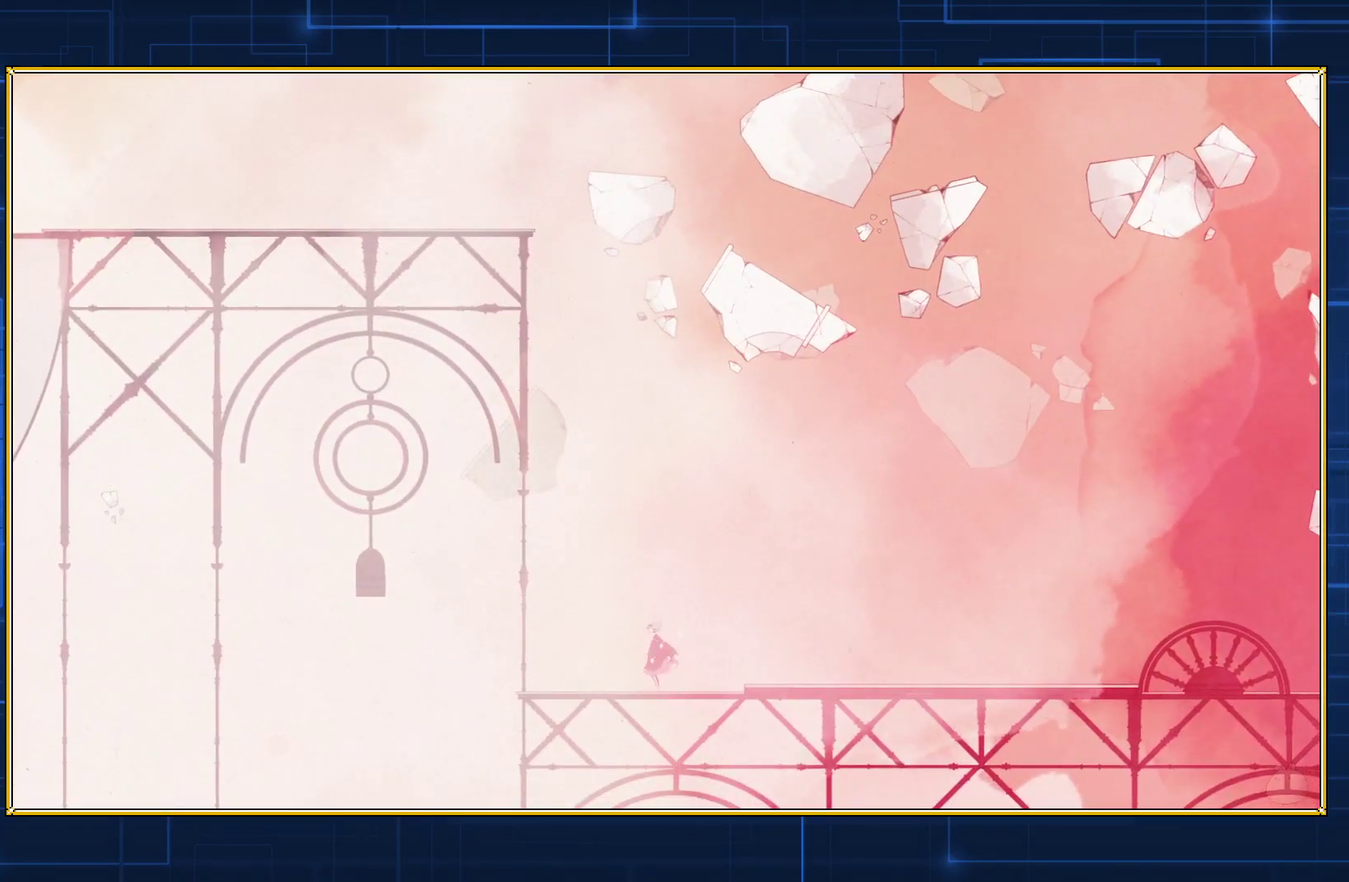
{"buttons": ["DPAD_LEFT"], "events": []}
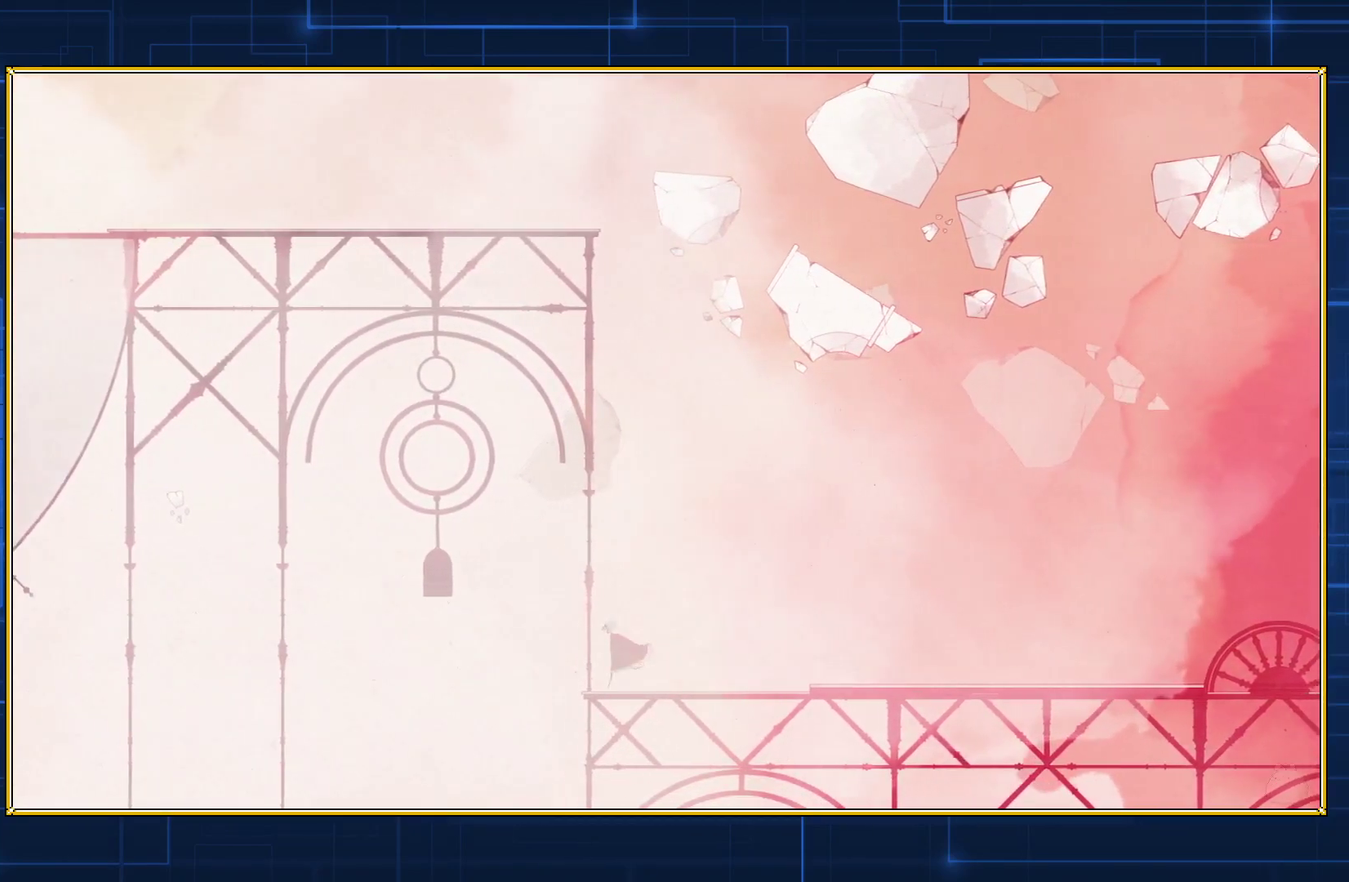
{"buttons": ["DPAD_LEFT"], "events": []}
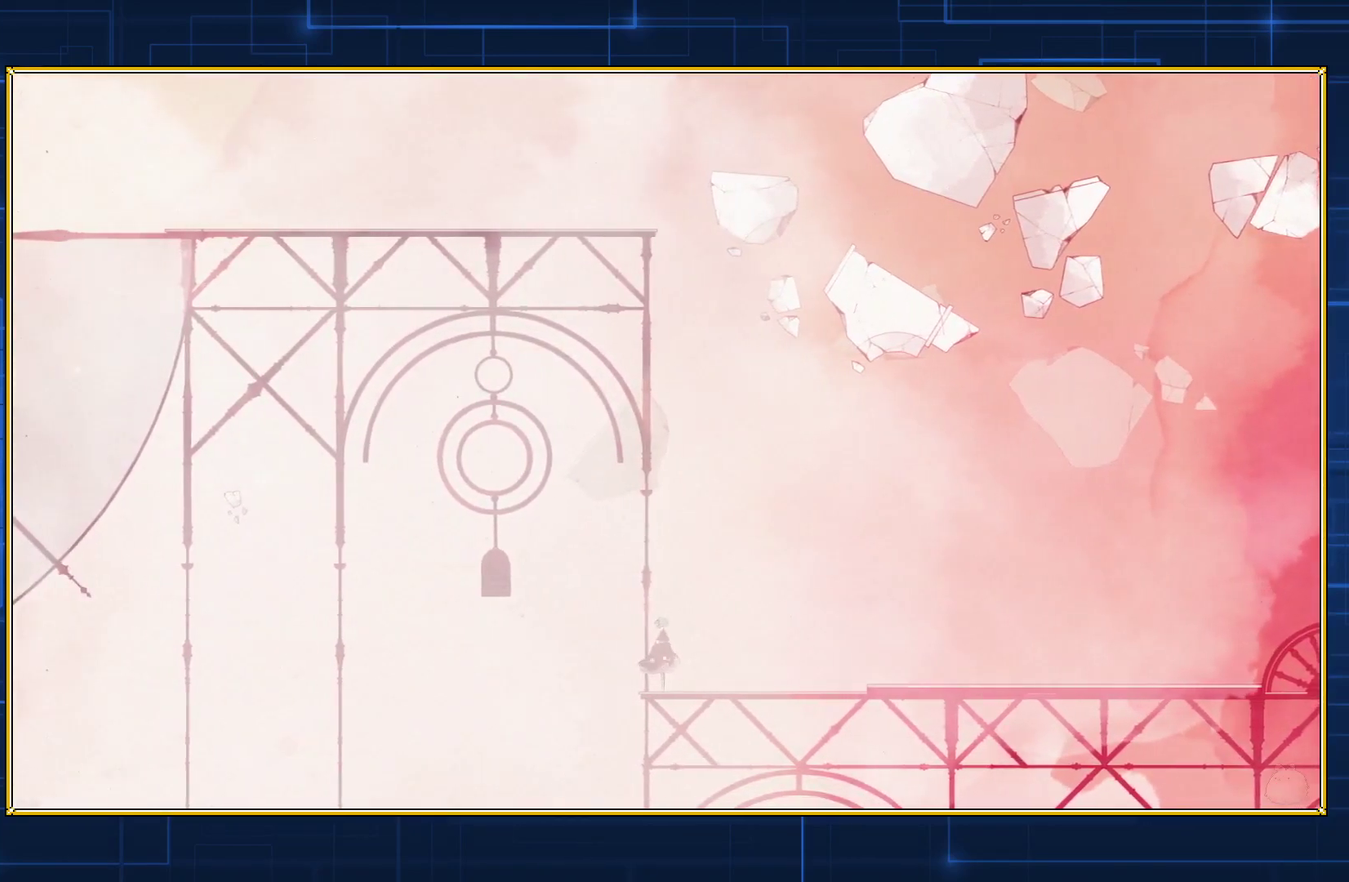
{"buttons": [], "events": [[417, "DPAD_LEFT", "up"]]}
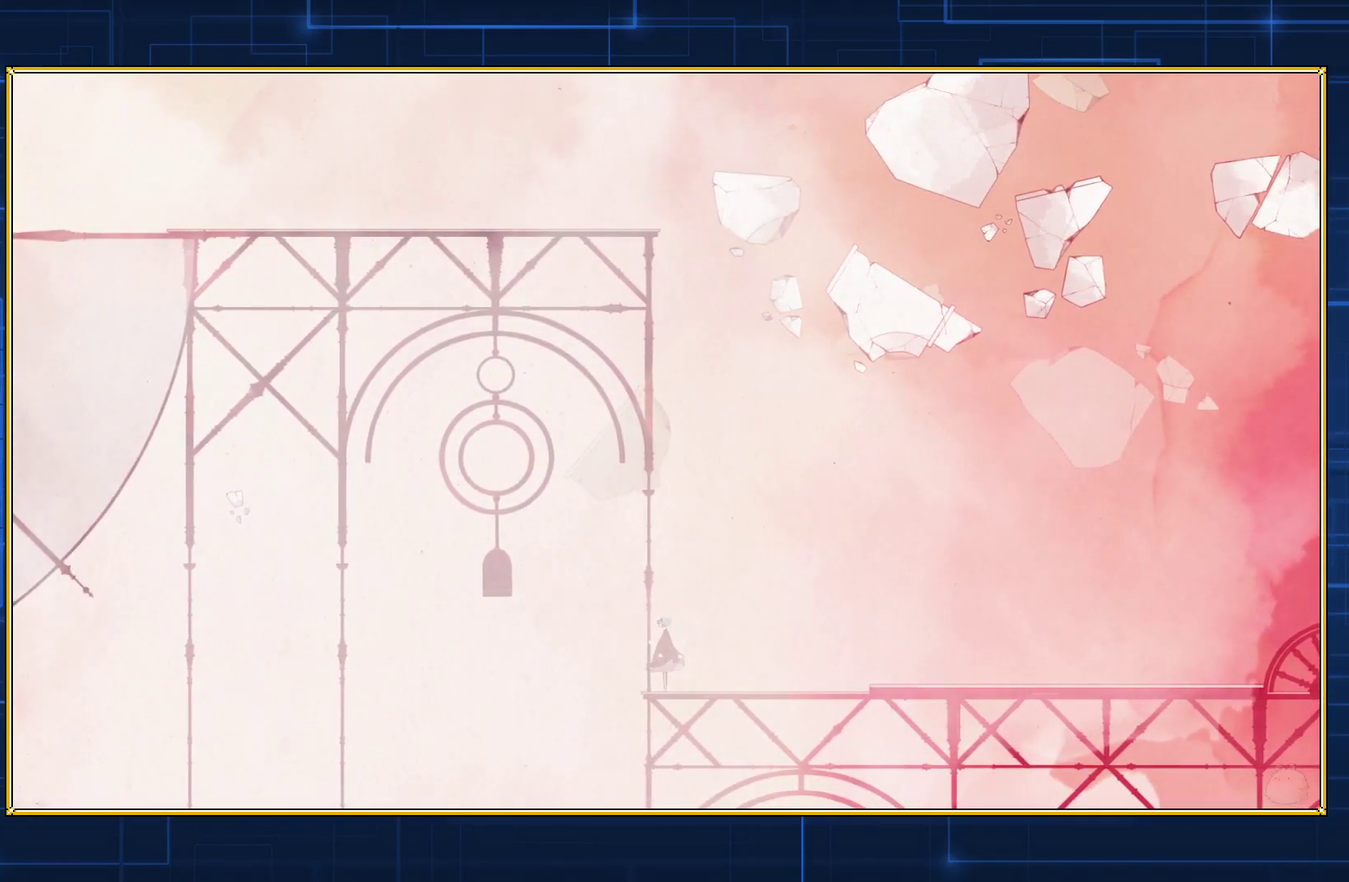
{"buttons": ["DPAD_RIGHT"], "events": [[67, "DPAD_RIGHT", "down"]]}
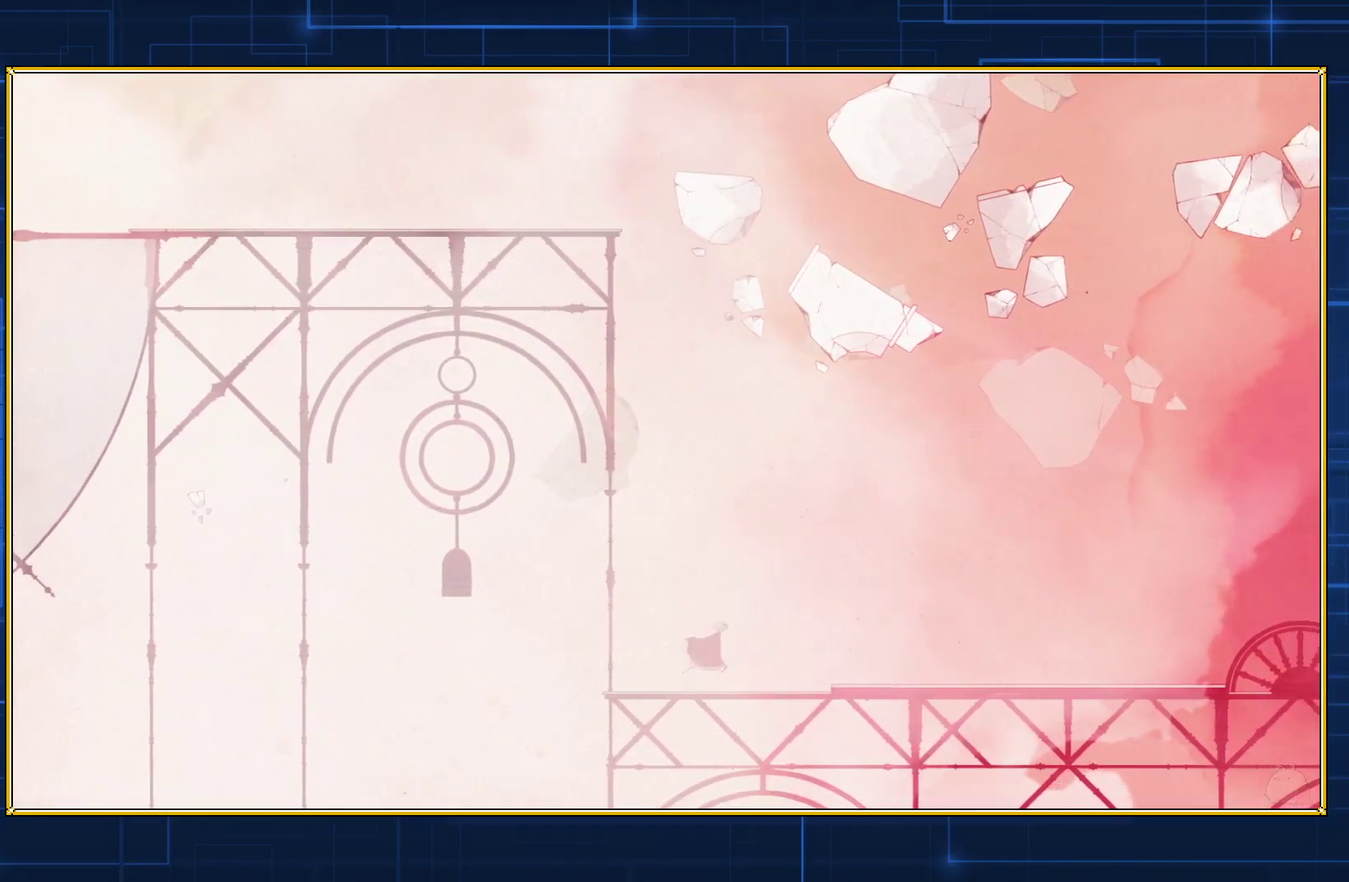
{"buttons": ["DPAD_RIGHT"], "events": []}
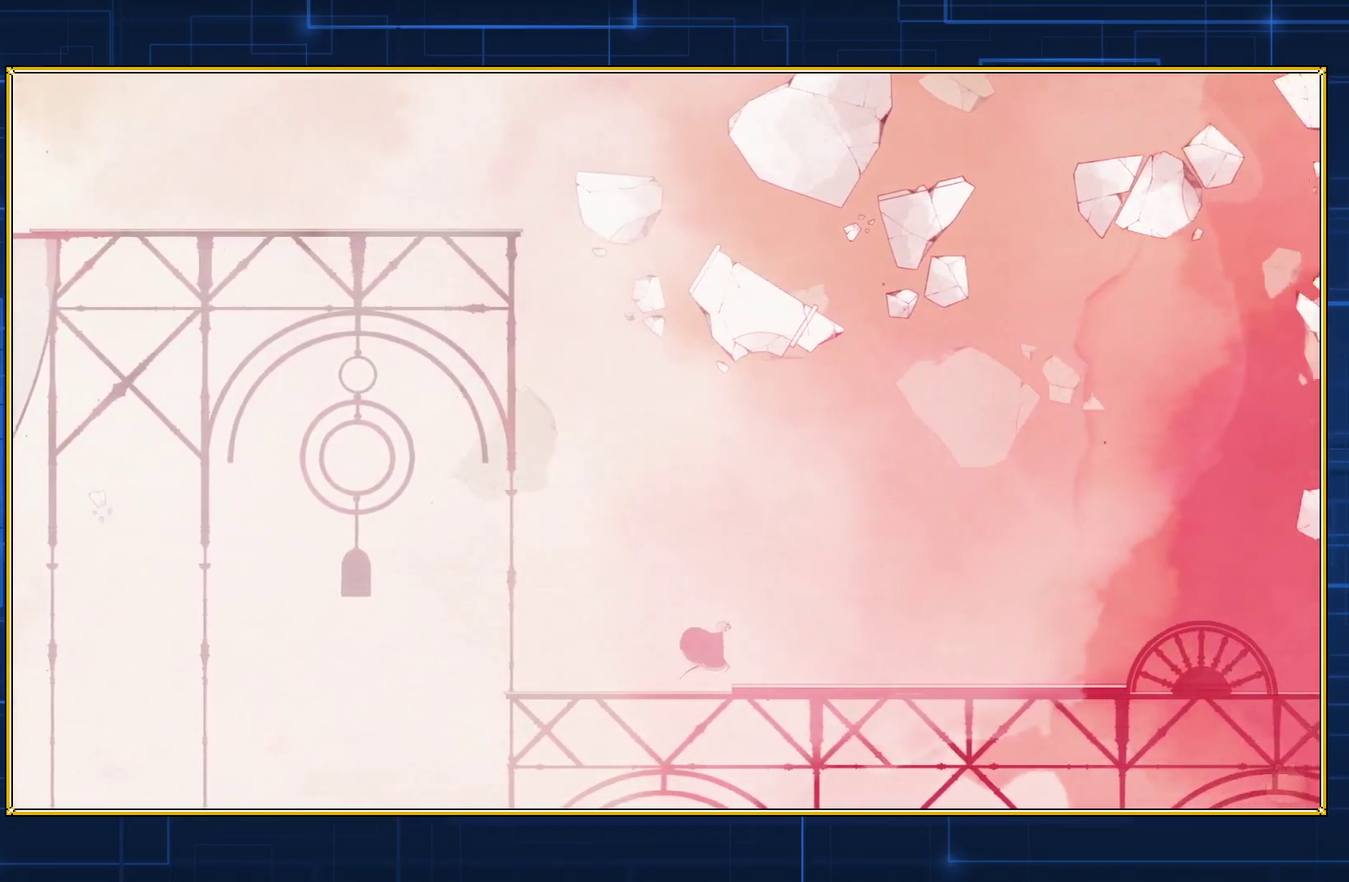
{"buttons": ["DPAD_RIGHT"], "events": []}
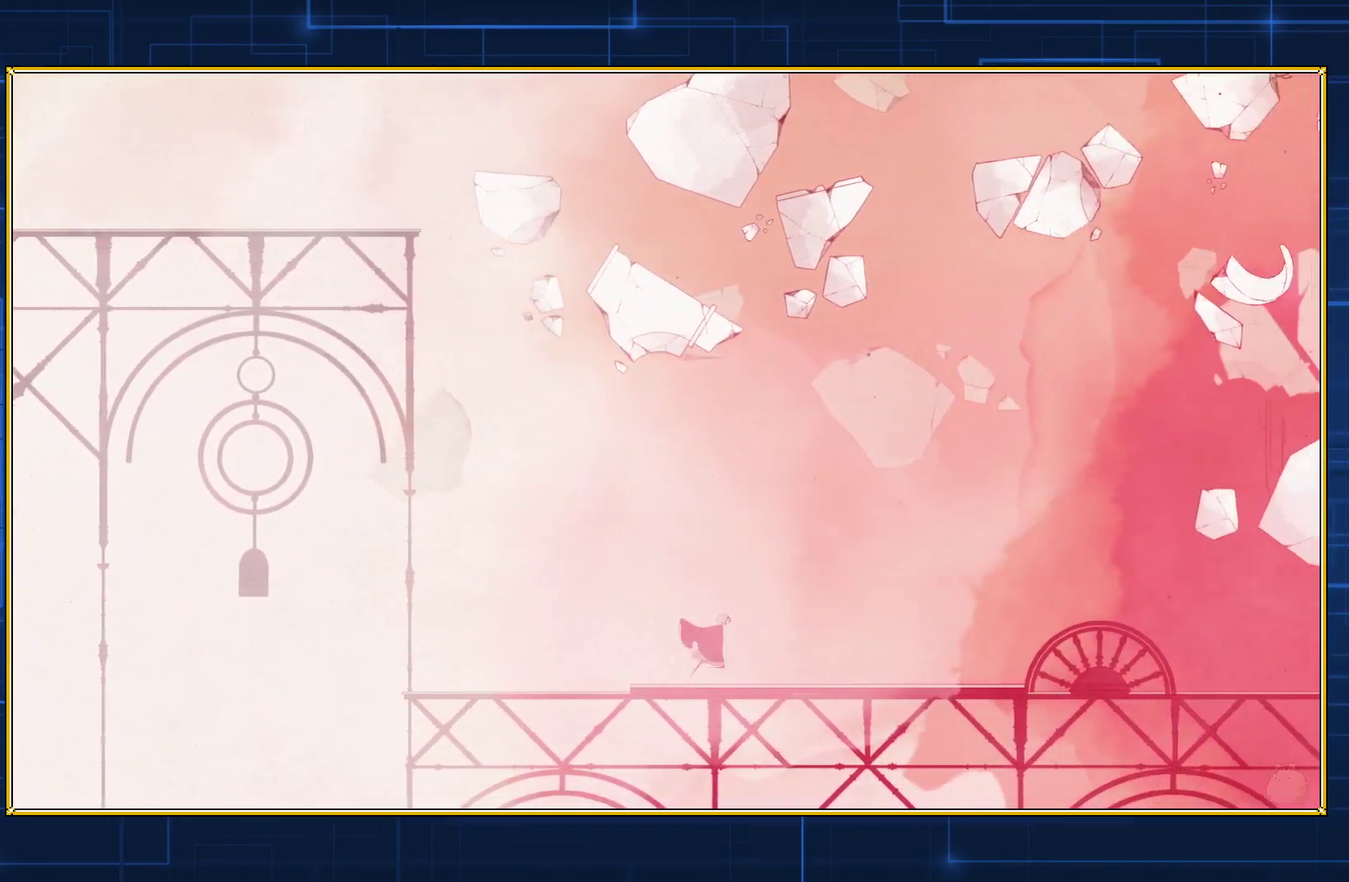
{"buttons": [], "events": [[233, "DPAD_RIGHT", "up"]]}
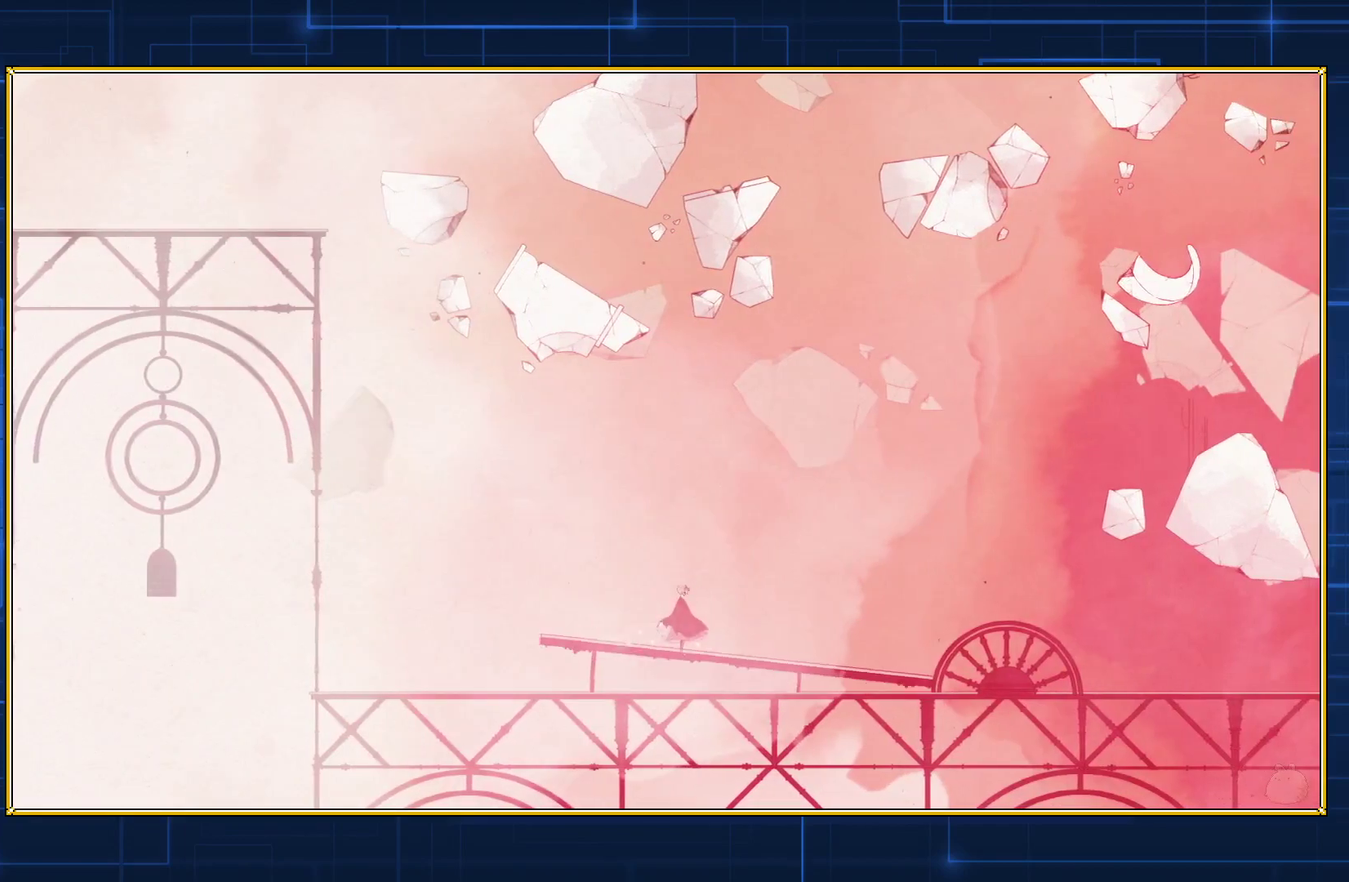
{"buttons": [], "events": []}
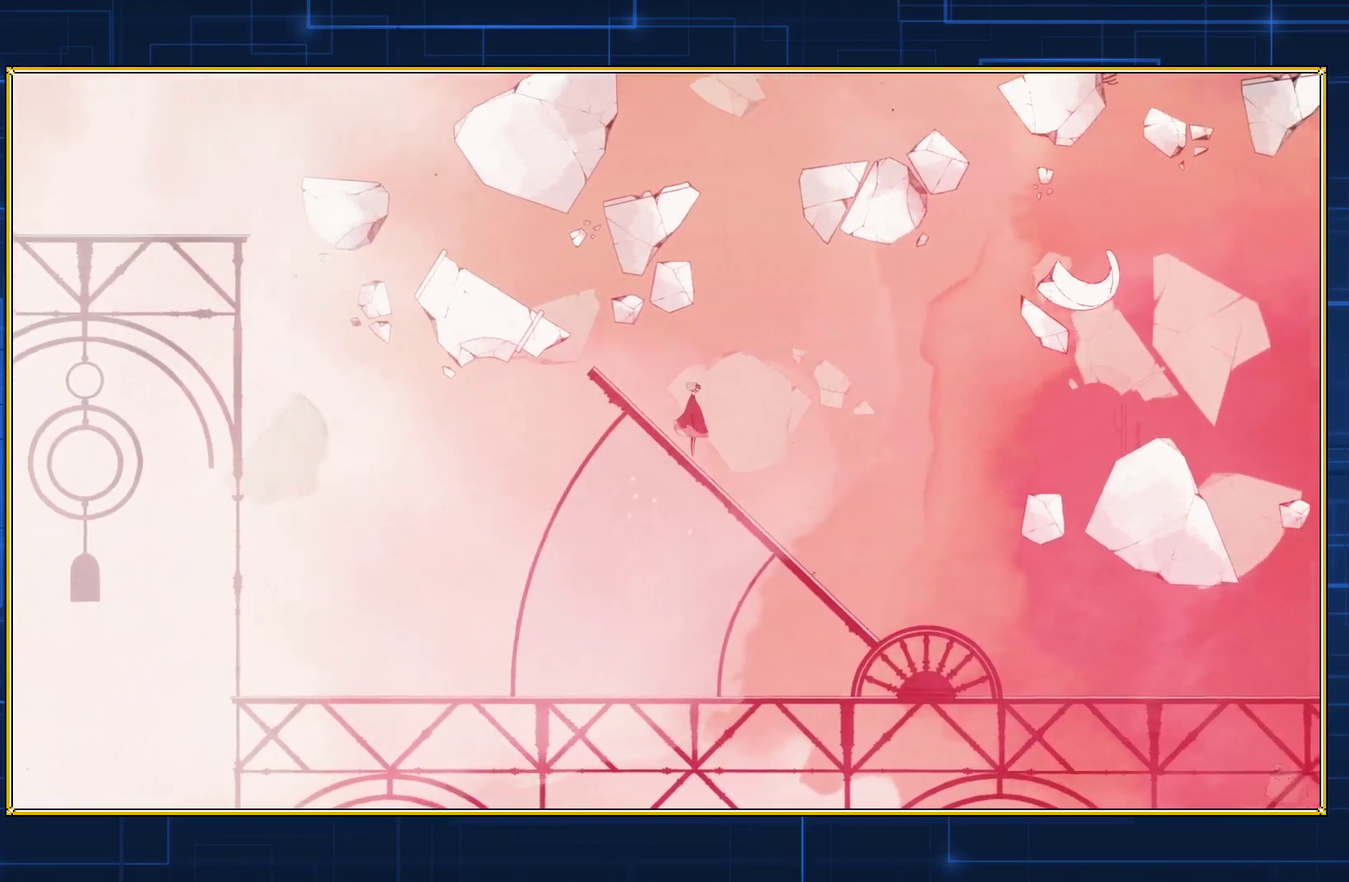
{"buttons": [], "events": []}
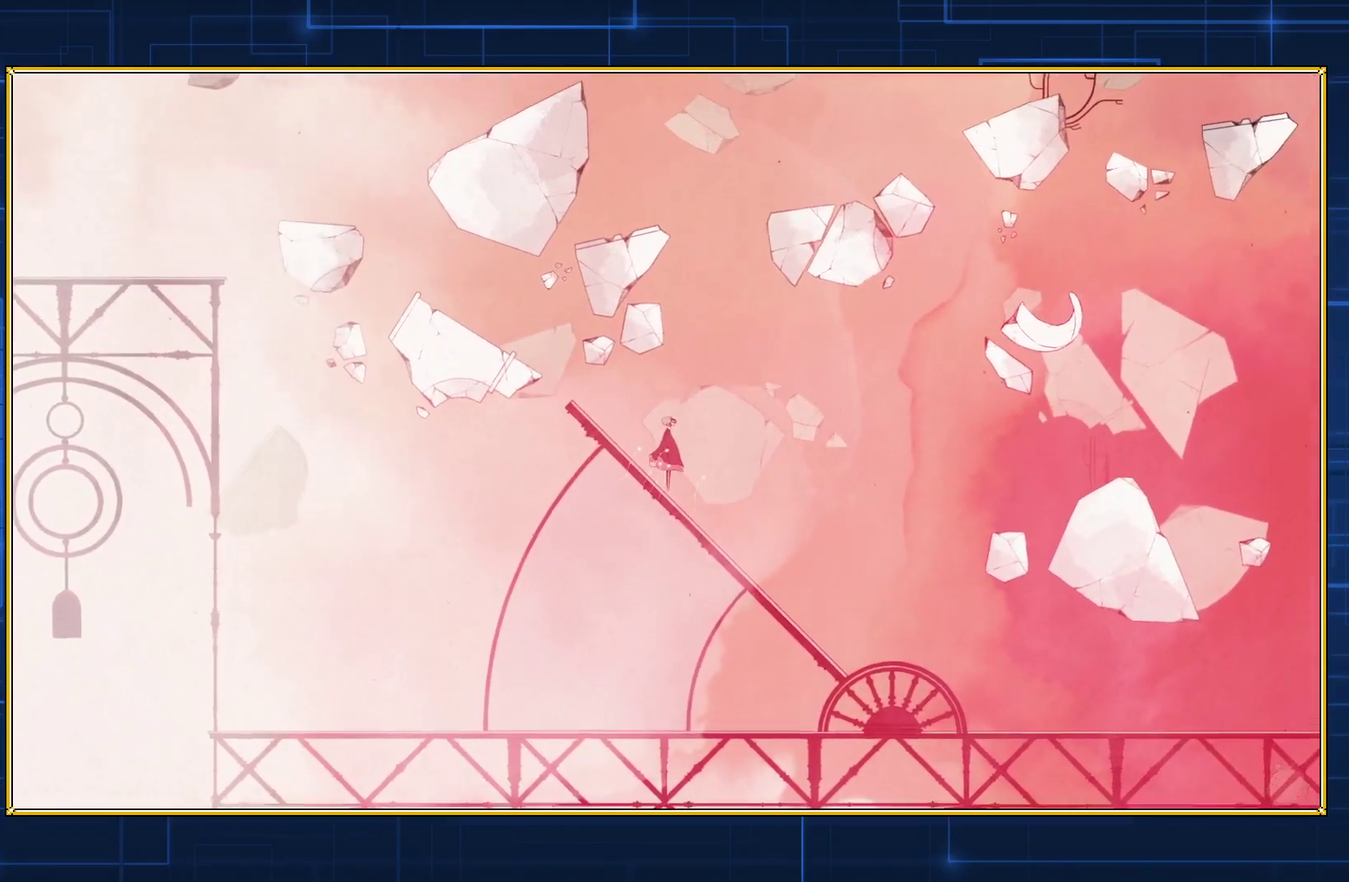
{"buttons": ["DPAD_LEFT"], "events": [[400, "DPAD_LEFT", "down"]]}
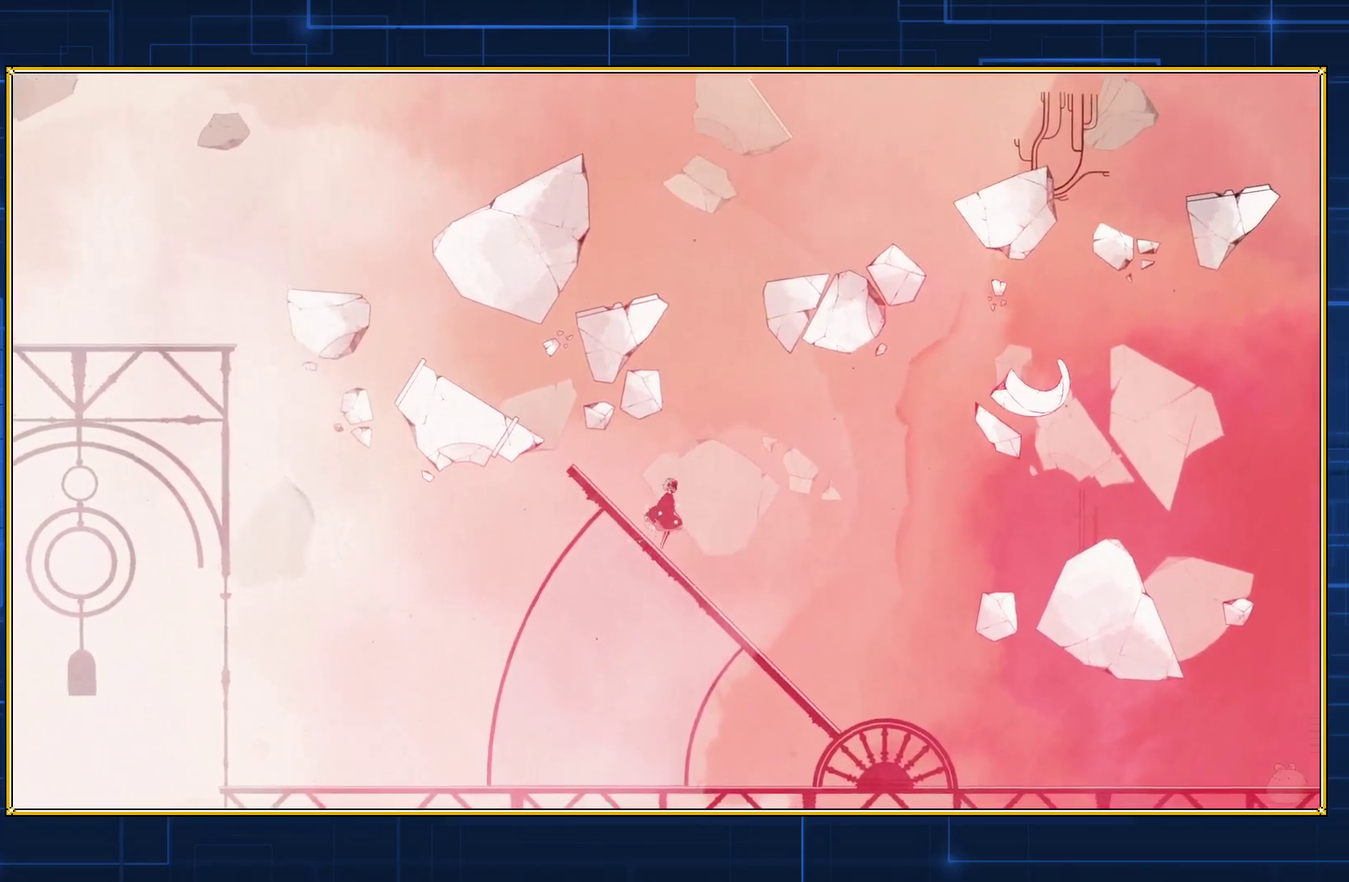
{"buttons": ["DPAD_LEFT"], "events": []}
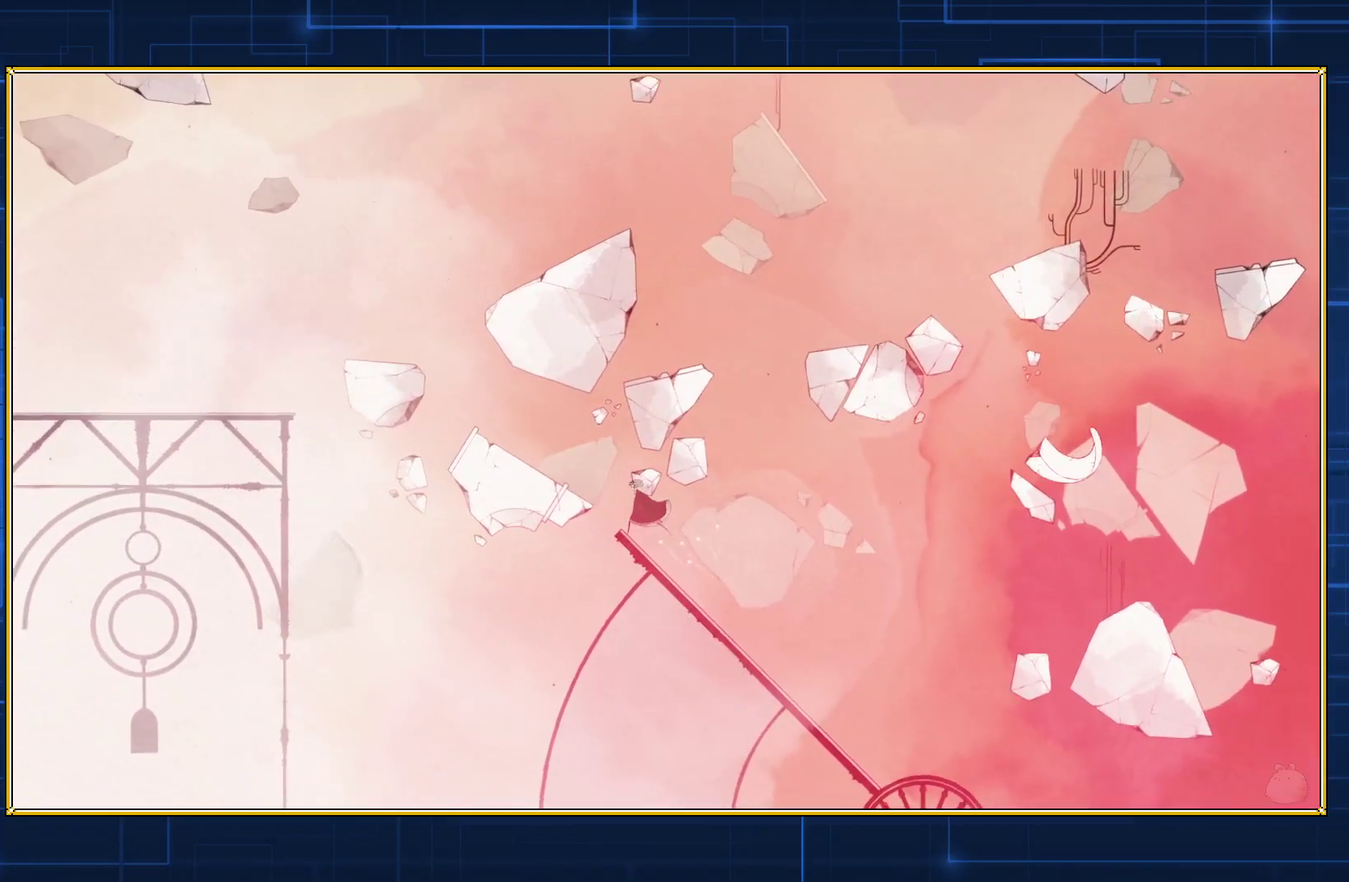
{"buttons": ["B", "DPAD_LEFT"], "events": [[150, "B", "down"]]}
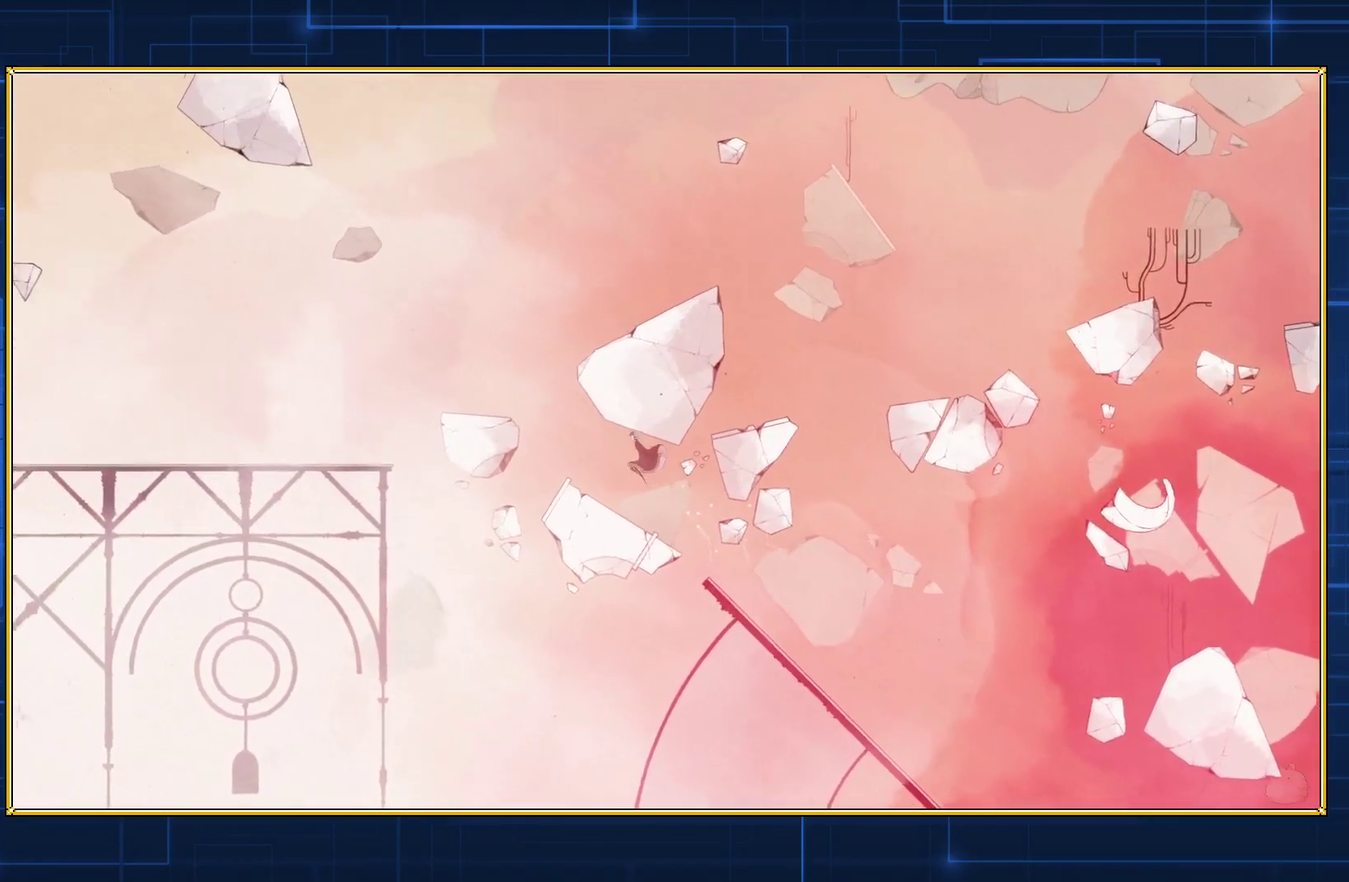
{"buttons": [], "events": [[217, "B", "up"], [217, "DPAD_LEFT", "up"]]}
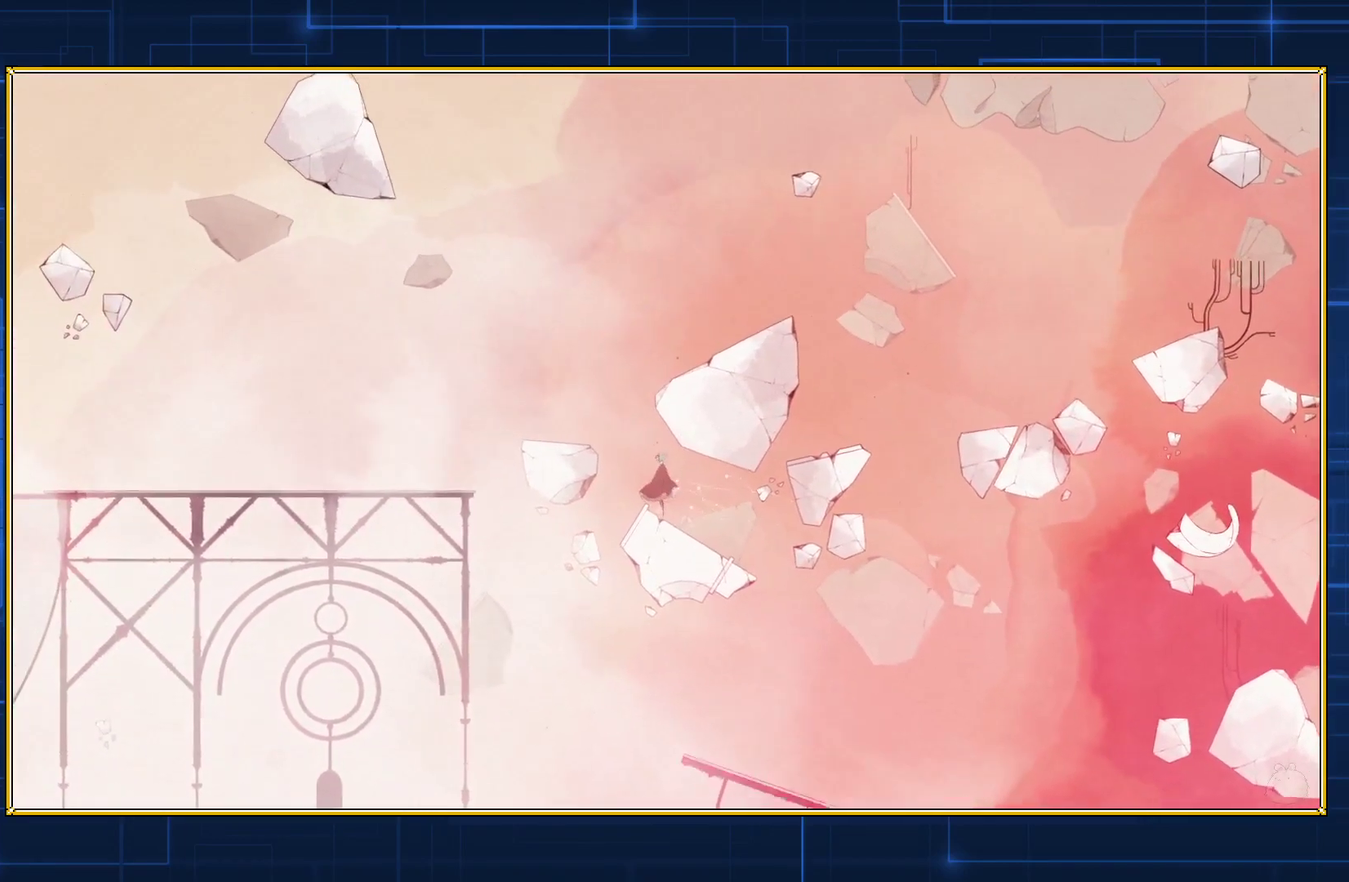
{"buttons": ["DPAD_LEFT"], "events": [[500, "DPAD_LEFT", "down"]]}
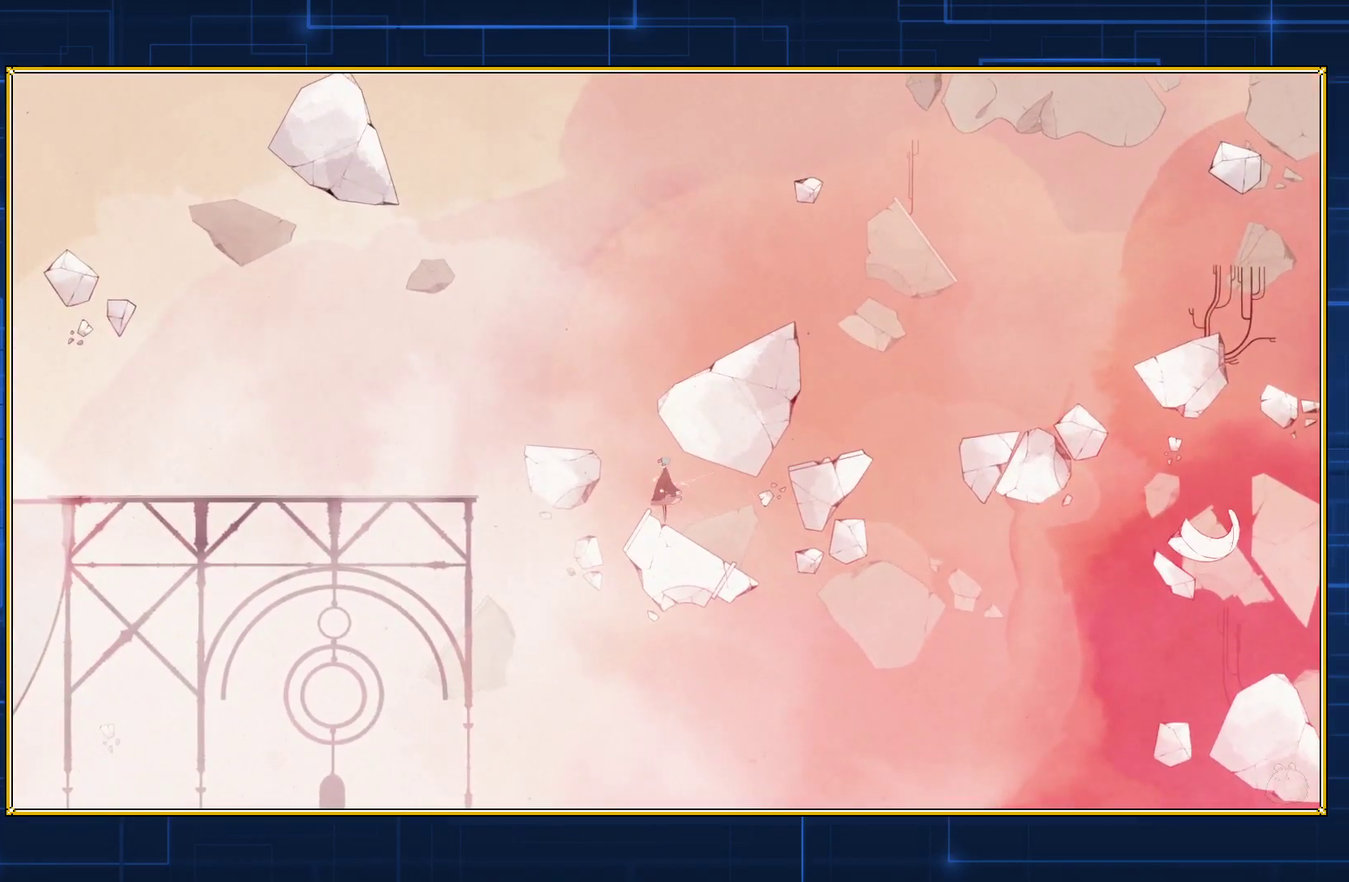
{"buttons": ["B", "DPAD_LEFT"], "events": [[67, "B", "down"]]}
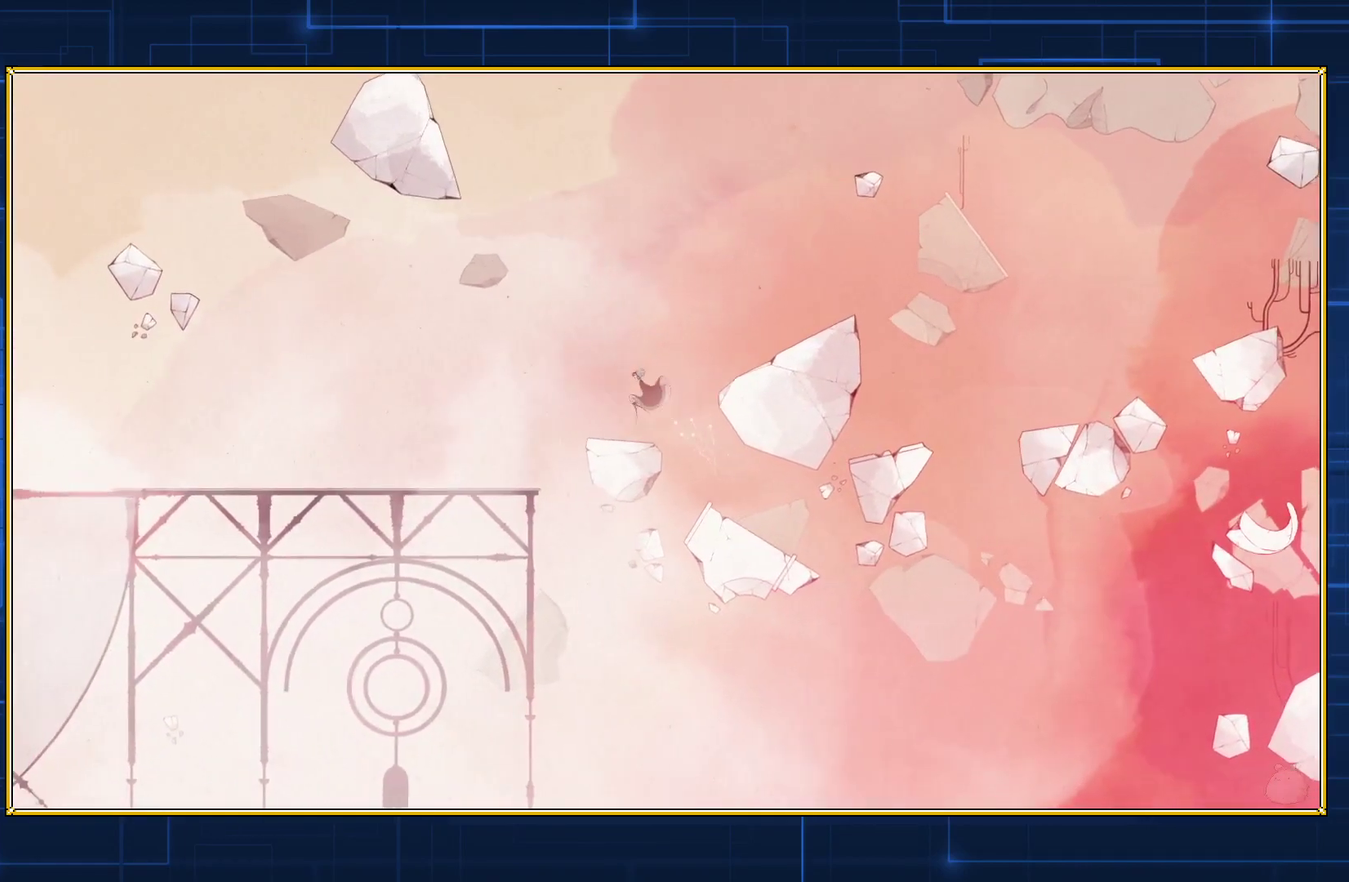
{"buttons": [], "events": [[183, "DPAD_LEFT", "up"], [217, "B", "up"]]}
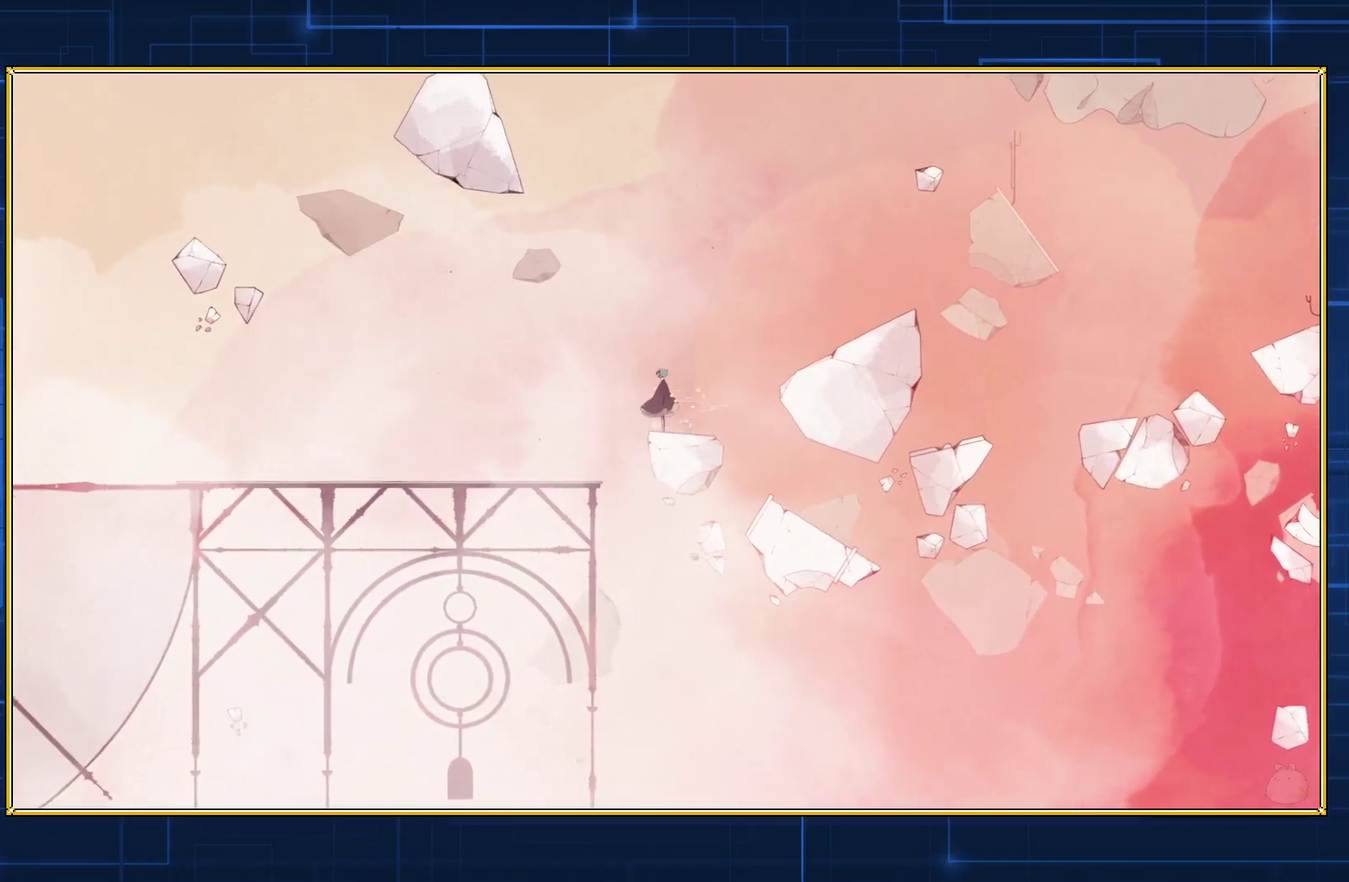
{"buttons": ["B", "DPAD_RIGHT"], "events": [[183, "DPAD_RIGHT", "down"], [217, "B", "down"]]}
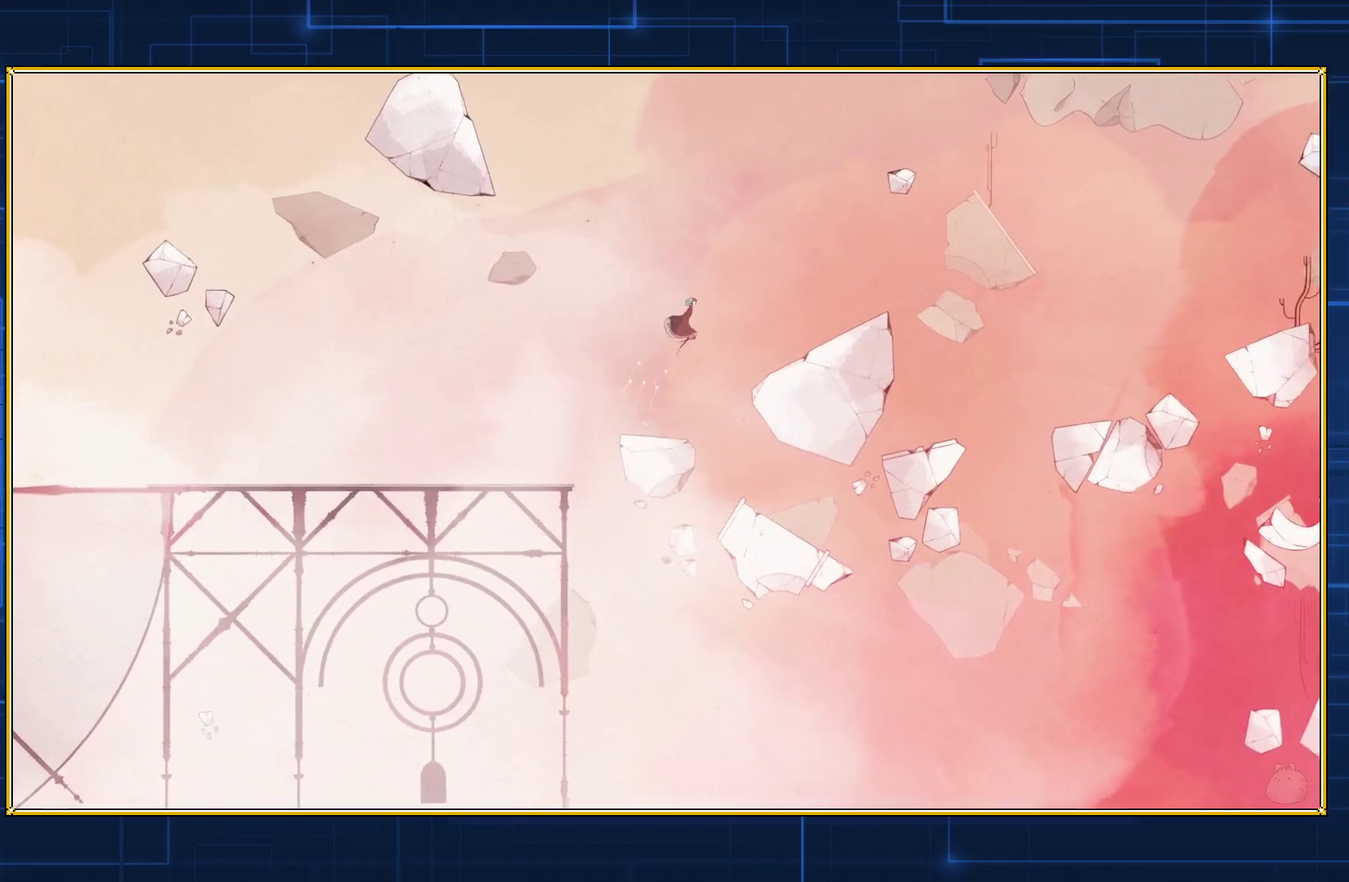
{"buttons": [], "events": [[250, "DPAD_RIGHT", "up"], [267, "B", "up"]]}
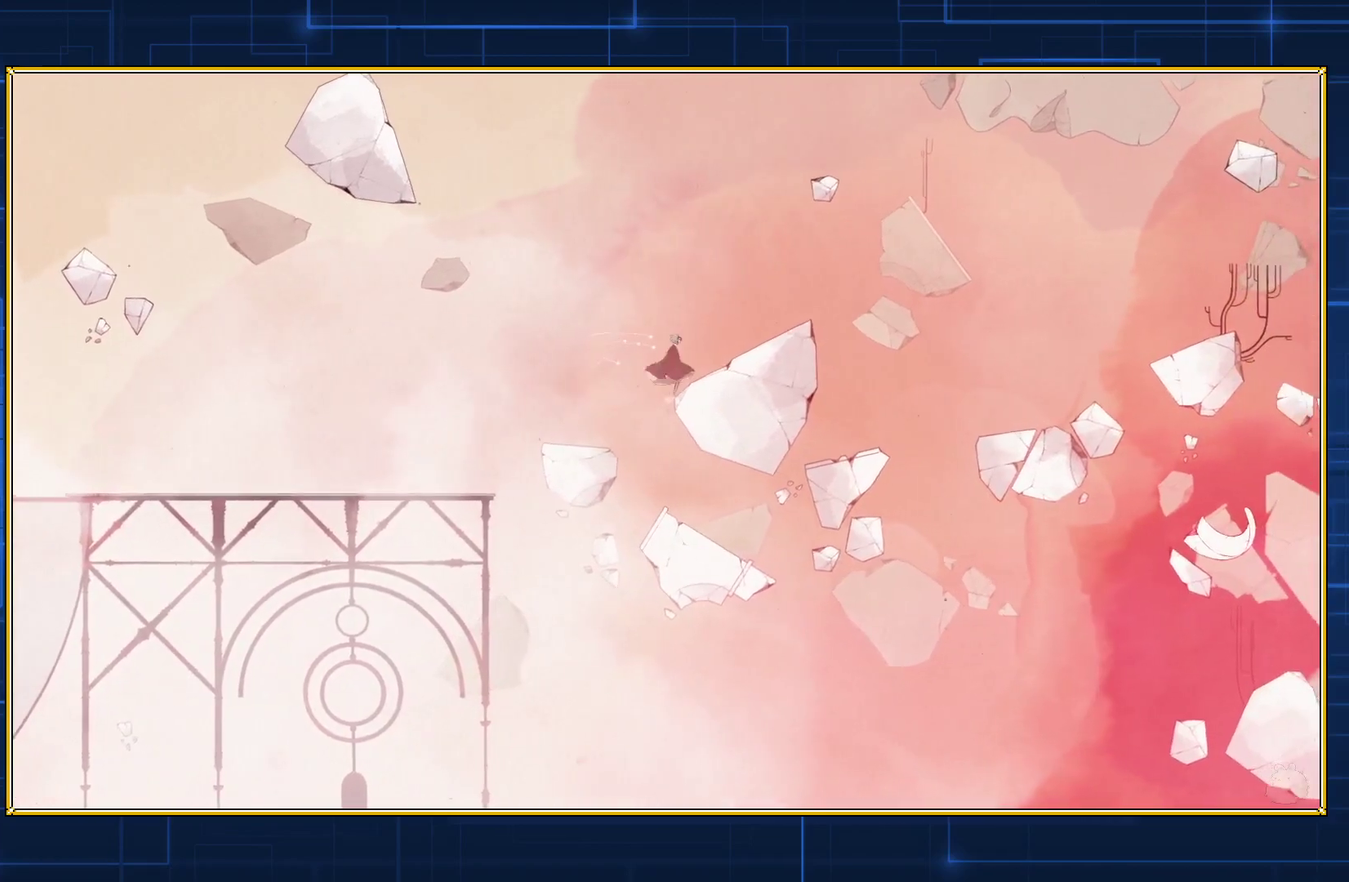
{"buttons": ["Y"], "events": [[183, "Y", "down"]]}